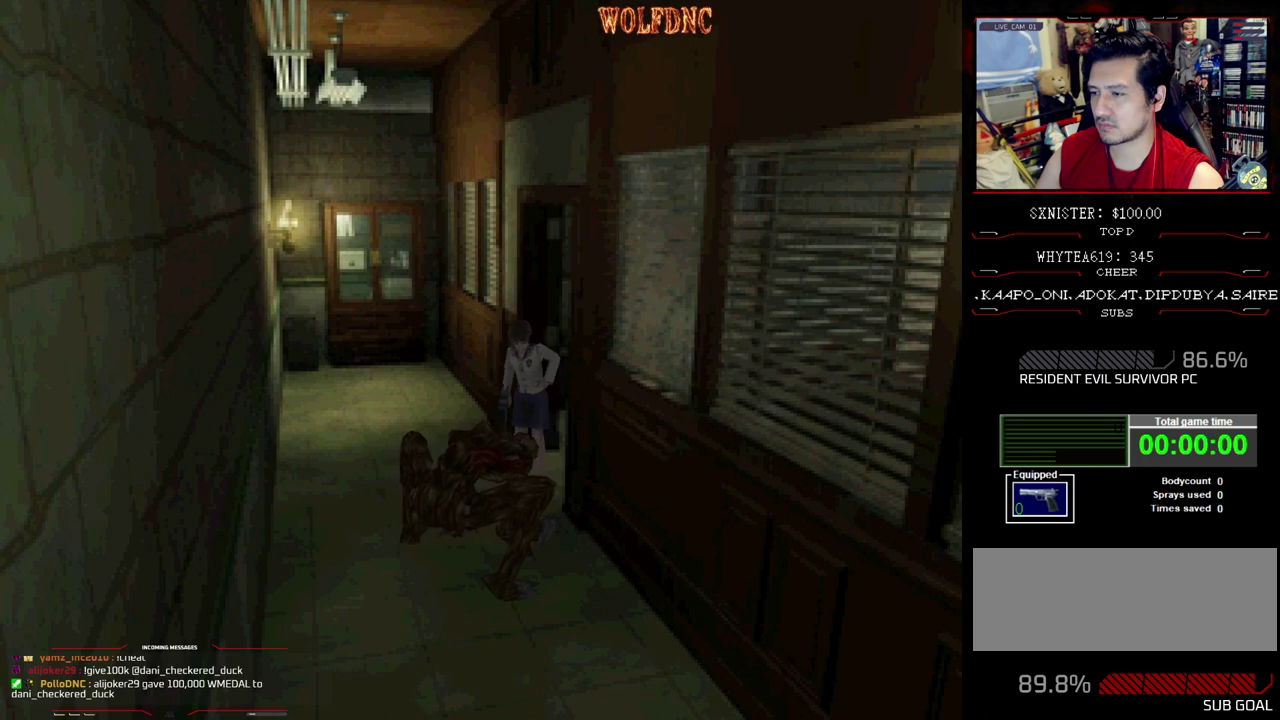
Gameplay with a controller (PlayStation layout); each line is a JSON object with the inputs held at the frame after it. "events" lists button and stick changes between this image and that frame as [ms after this image, input, new state], when the widget could be followed in between. Not read: L3 R3.
{"buttons": ["CROSS", "R1", "DPAD_DOWN"], "events": [[433, "R1", "down"], [483, "CROSS", "down"], [483, "DPAD_DOWN", "down"]]}
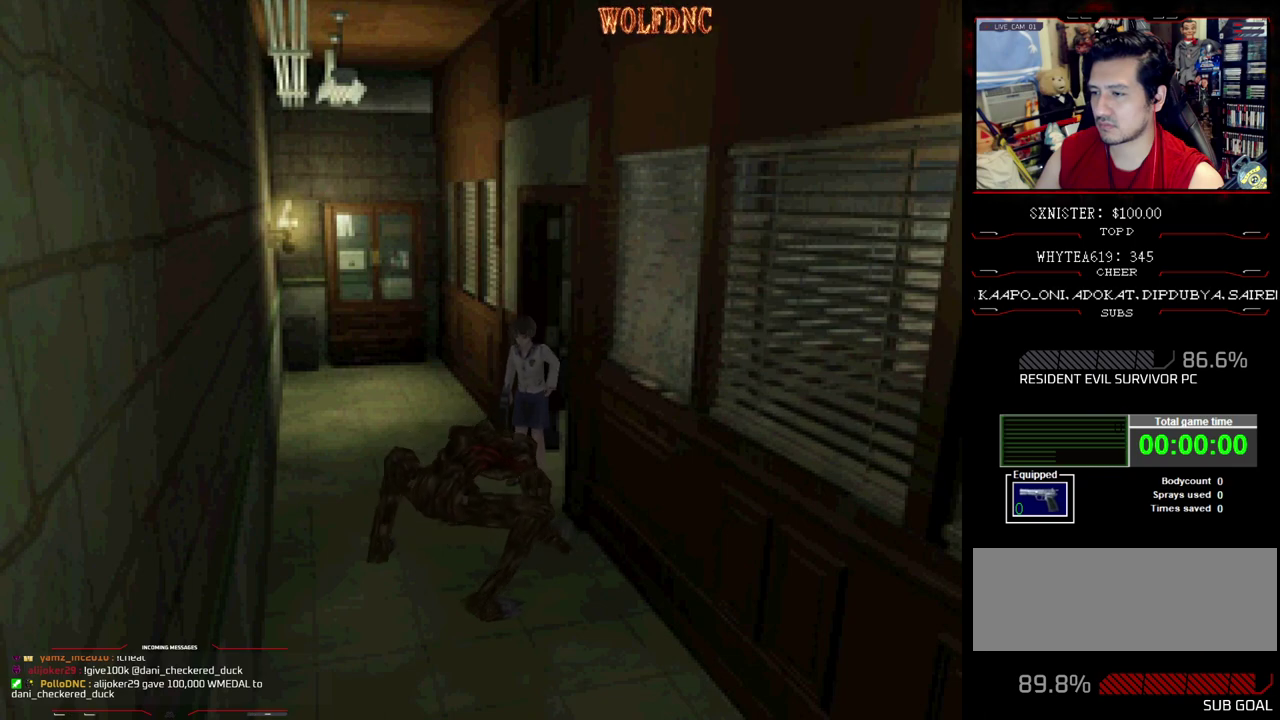
{"buttons": [], "events": [[417, "DPAD_DOWN", "up"], [450, "CROSS", "up"], [450, "R1", "up"]]}
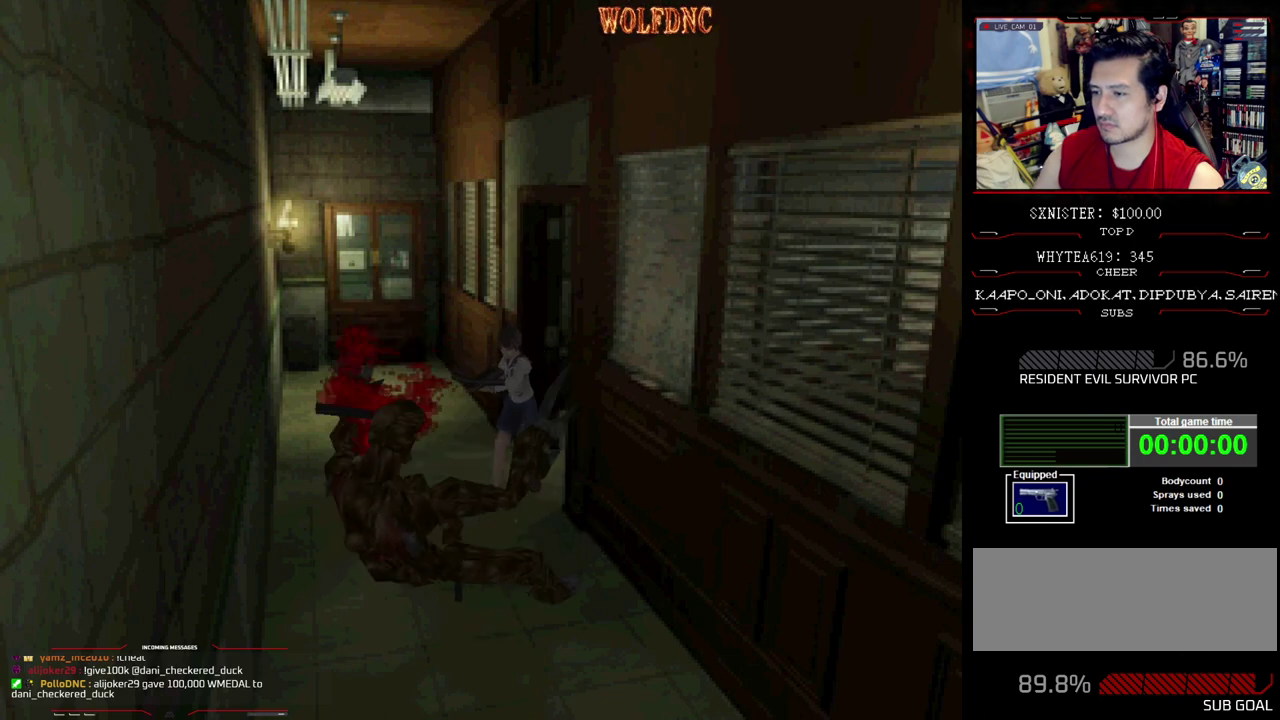
{"buttons": [], "events": []}
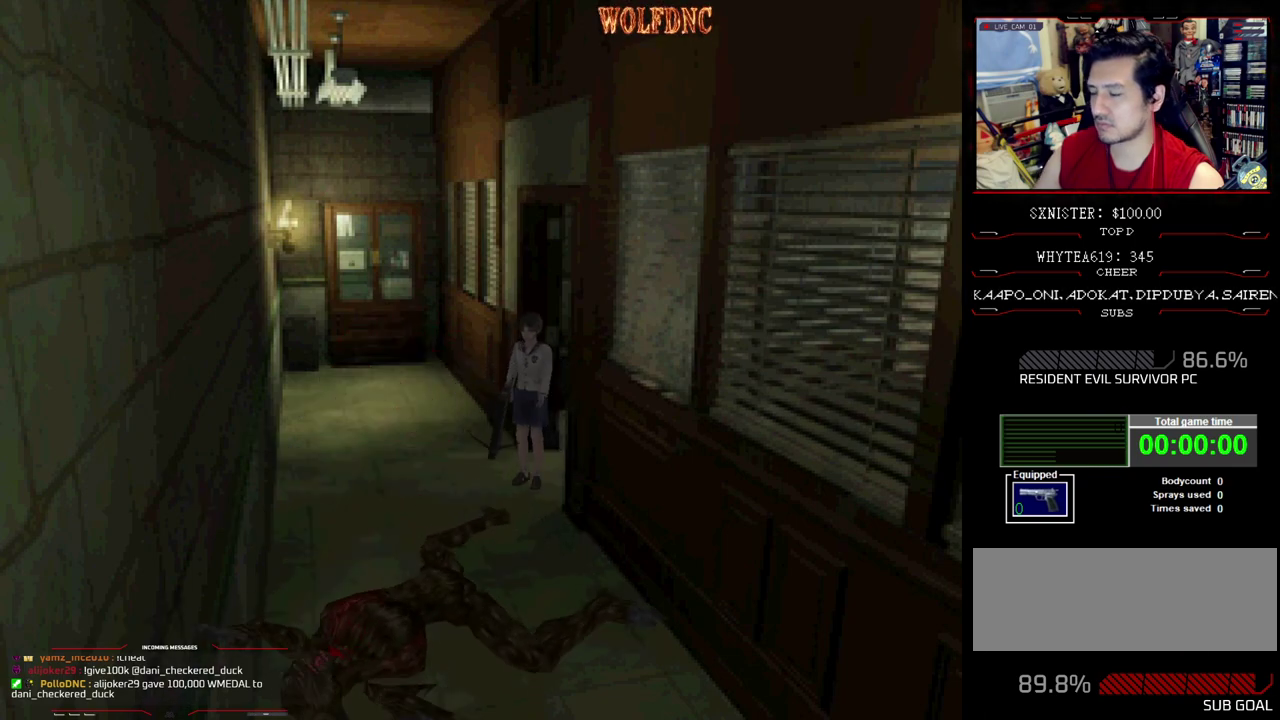
{"buttons": [], "events": []}
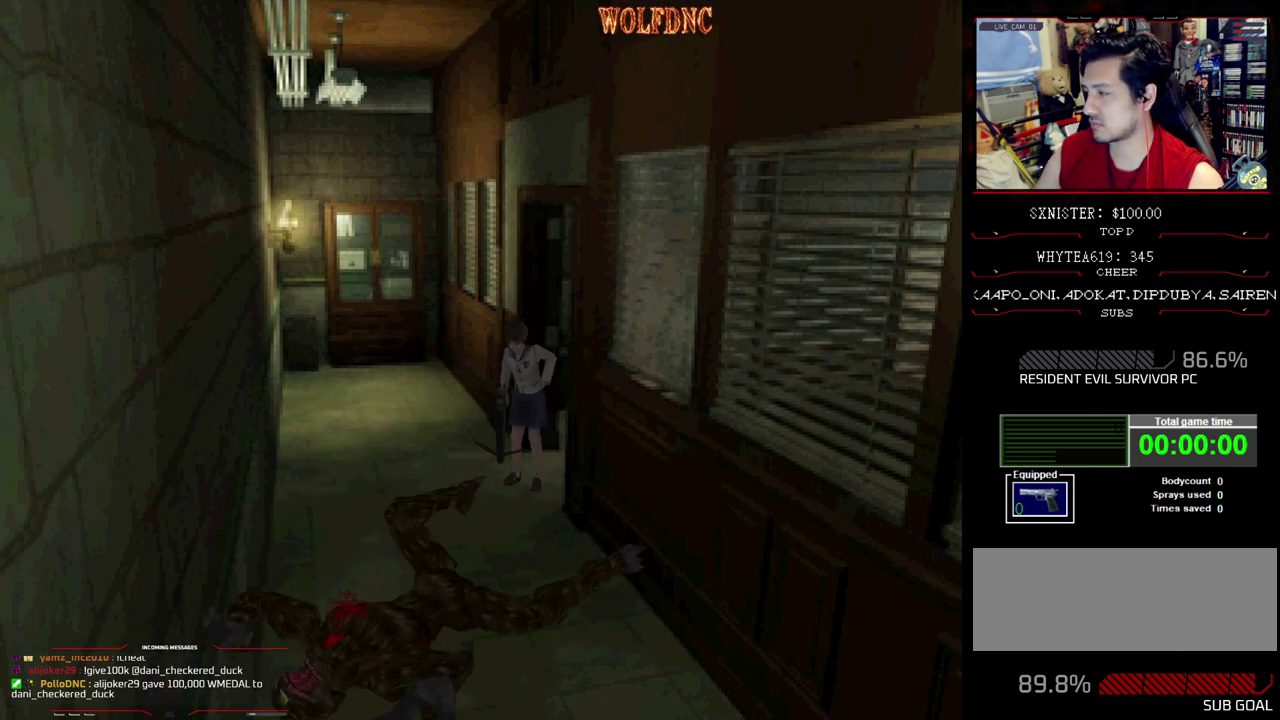
{"buttons": ["R1"], "events": [[83, "R1", "down"]]}
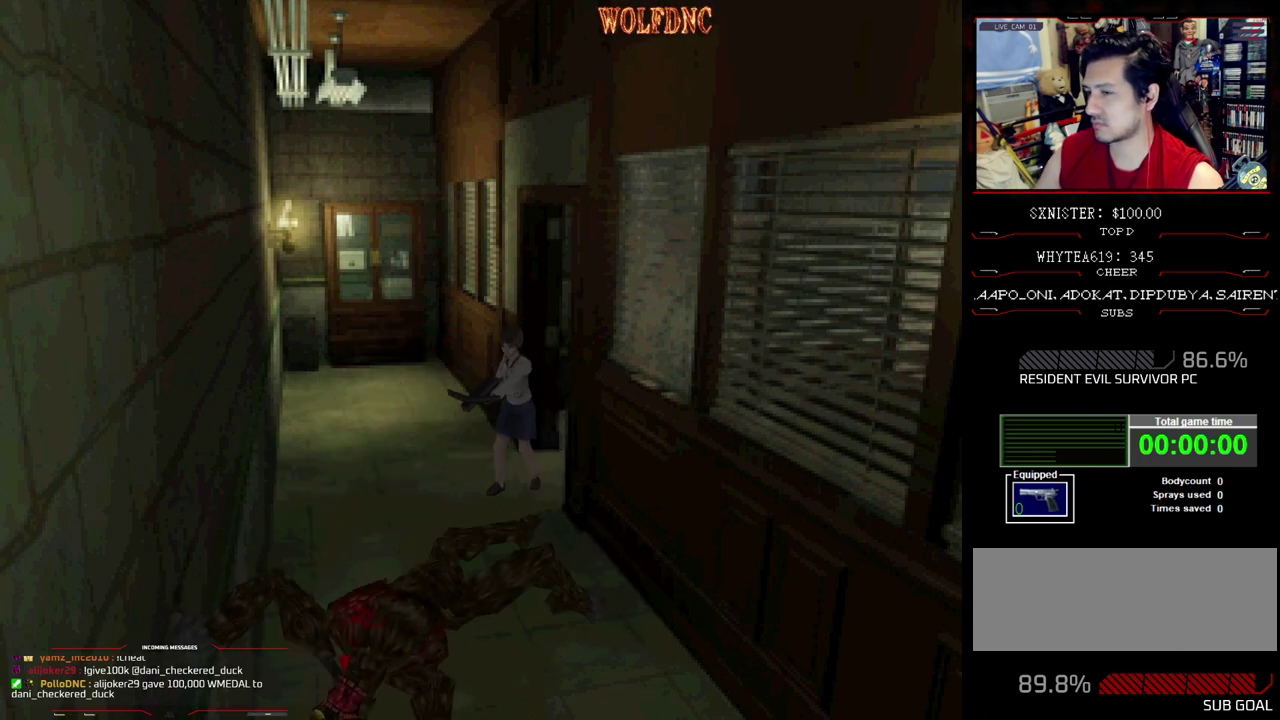
{"buttons": [], "events": [[150, "CROSS", "down"], [233, "CROSS", "up"], [383, "R1", "up"]]}
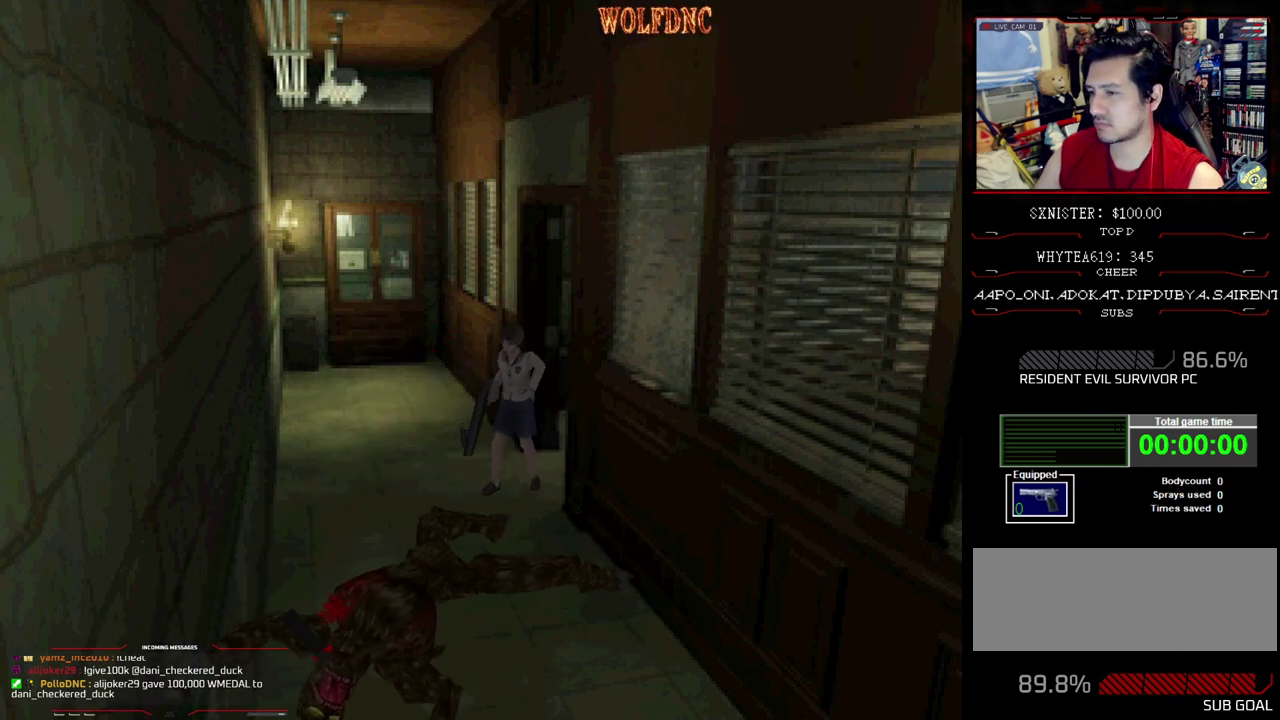
{"buttons": [], "events": []}
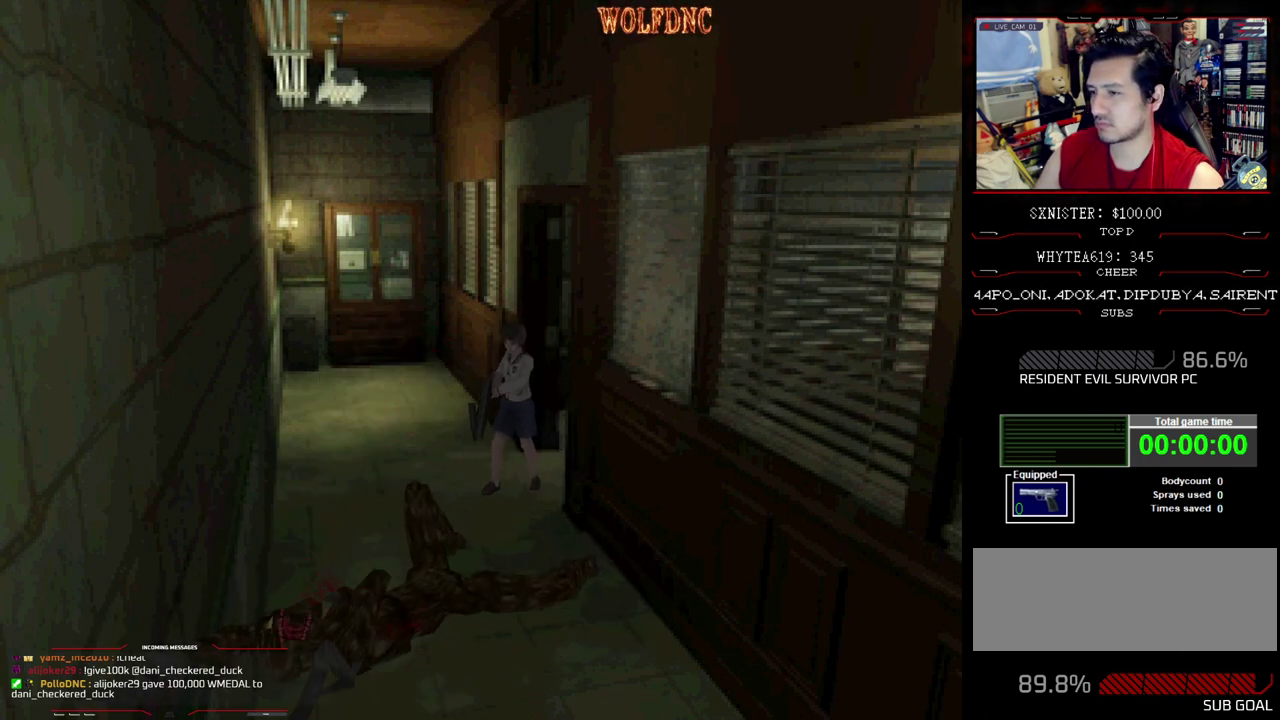
{"buttons": [], "events": []}
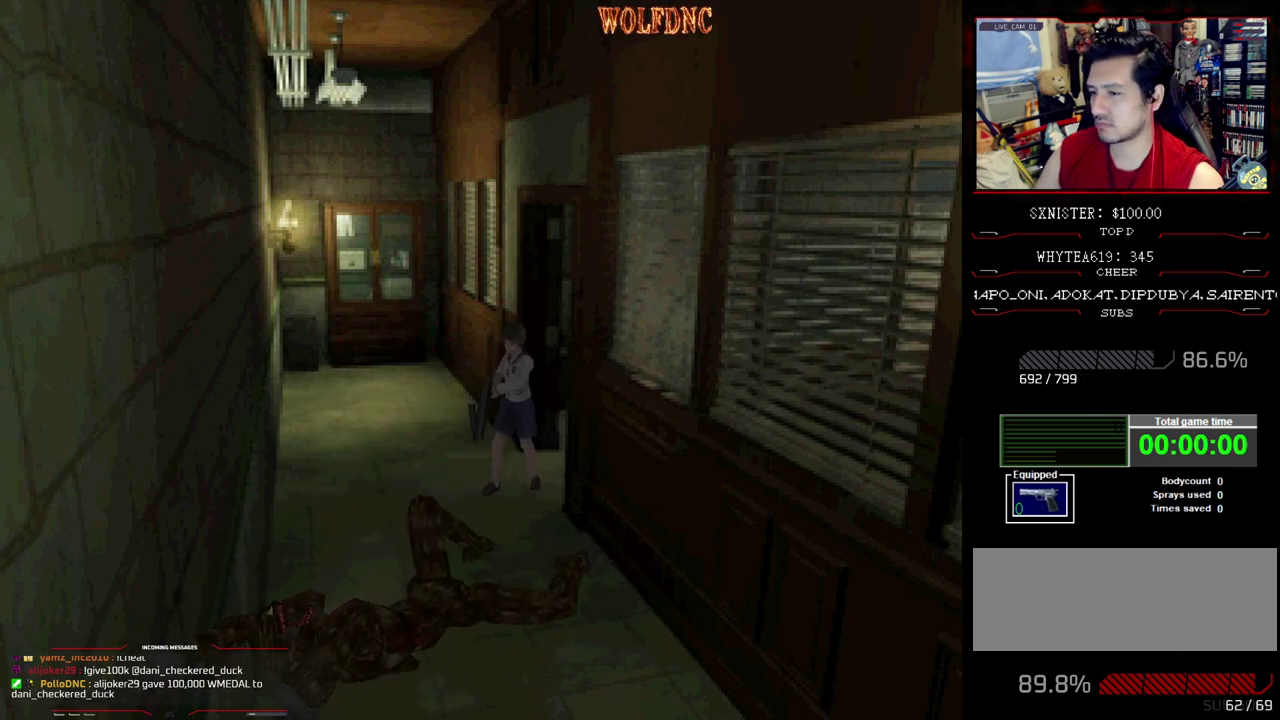
{"buttons": [], "events": []}
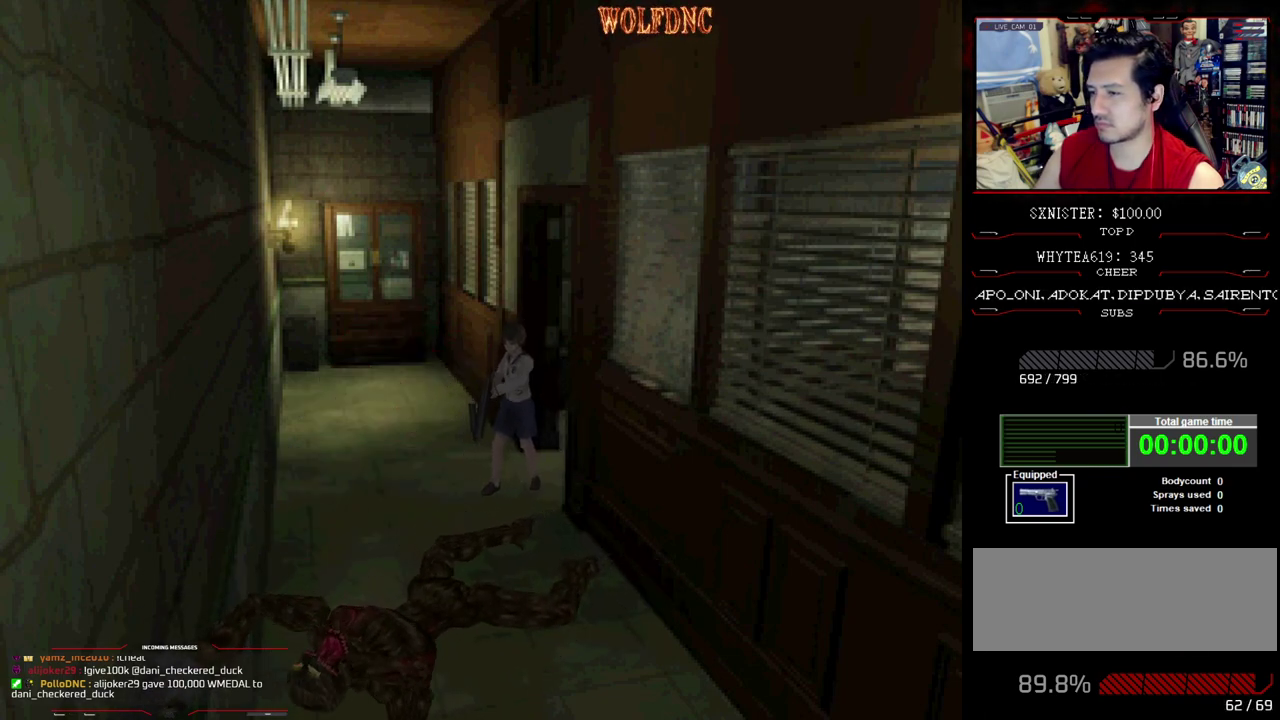
{"buttons": [], "events": []}
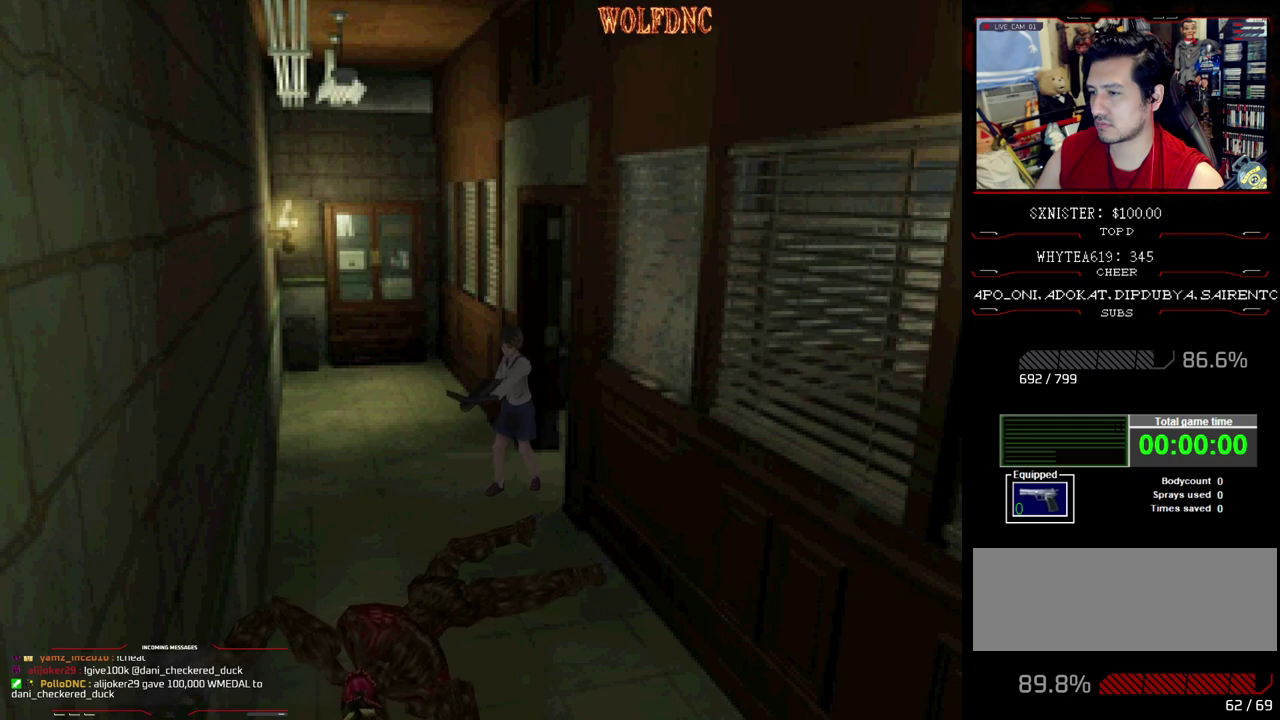
{"buttons": [], "events": [[267, "CIRCLE", "down"], [367, "CIRCLE", "up"]]}
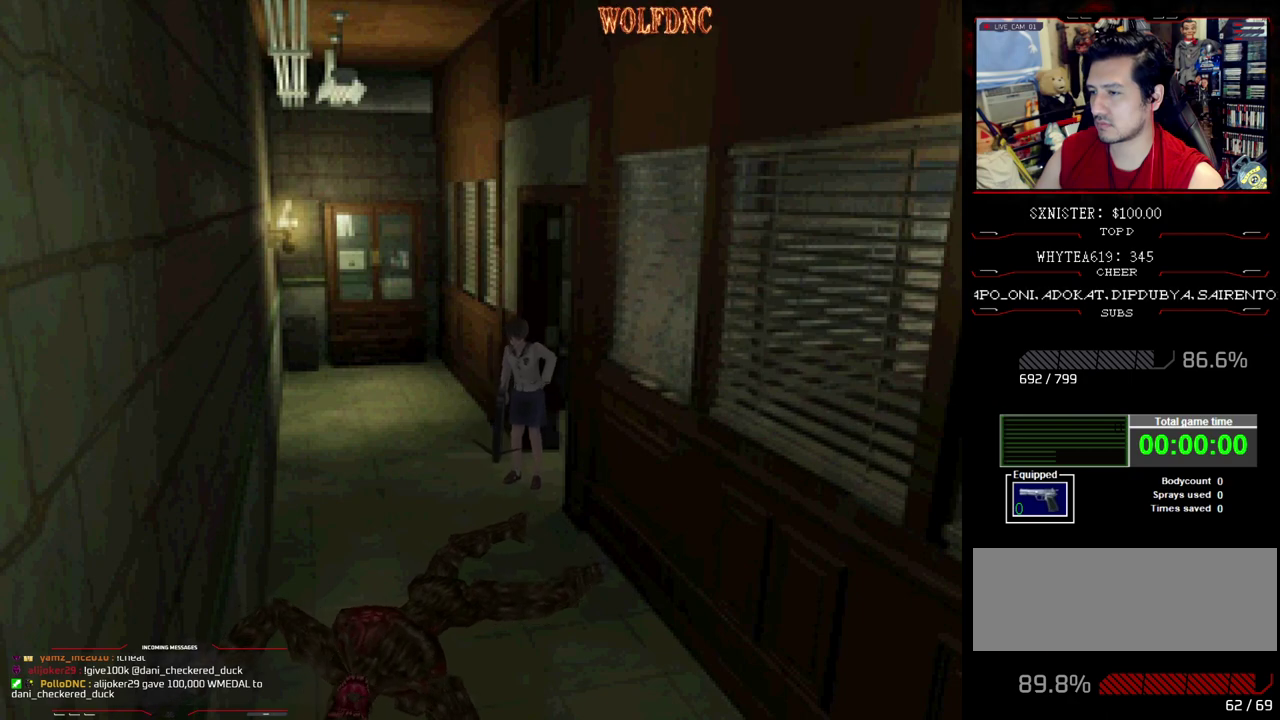
{"buttons": [], "events": [[150, "CIRCLE", "down"], [233, "CIRCLE", "up"]]}
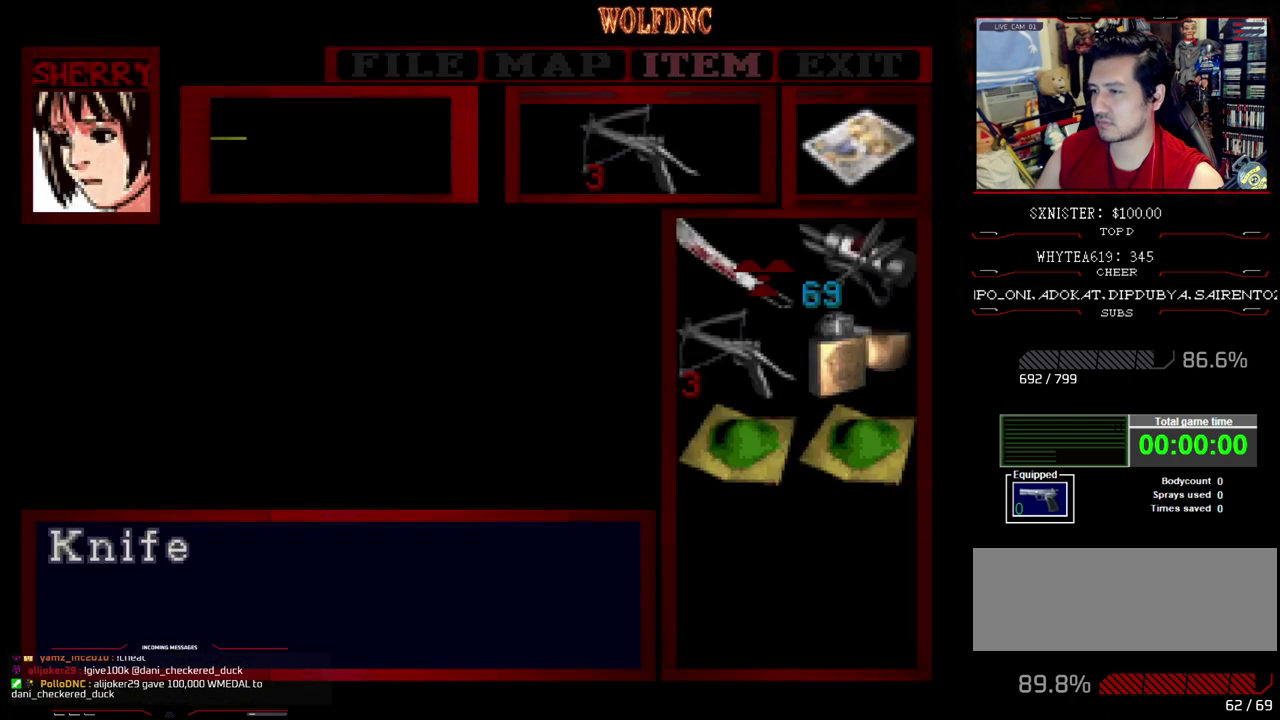
{"buttons": ["DPAD_RIGHT"], "events": [[67, "CROSS", "down"], [117, "CROSS", "up"], [200, "CROSS", "down"], [250, "CROSS", "up"], [300, "CIRCLE", "down"], [400, "CIRCLE", "up"], [400, "DPAD_RIGHT", "down"]]}
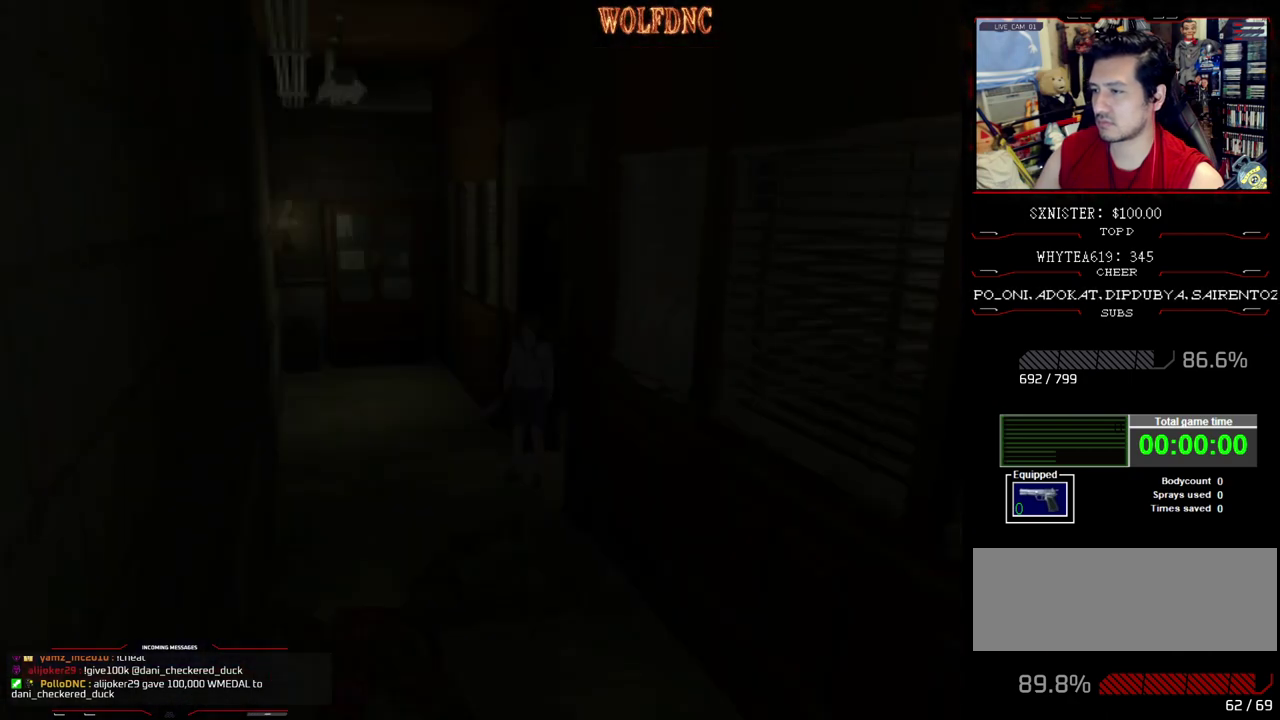
{"buttons": ["SQUARE", "DPAD_UP", "DPAD_RIGHT"], "events": [[367, "DPAD_UP", "down"], [367, "SQUARE", "down"]]}
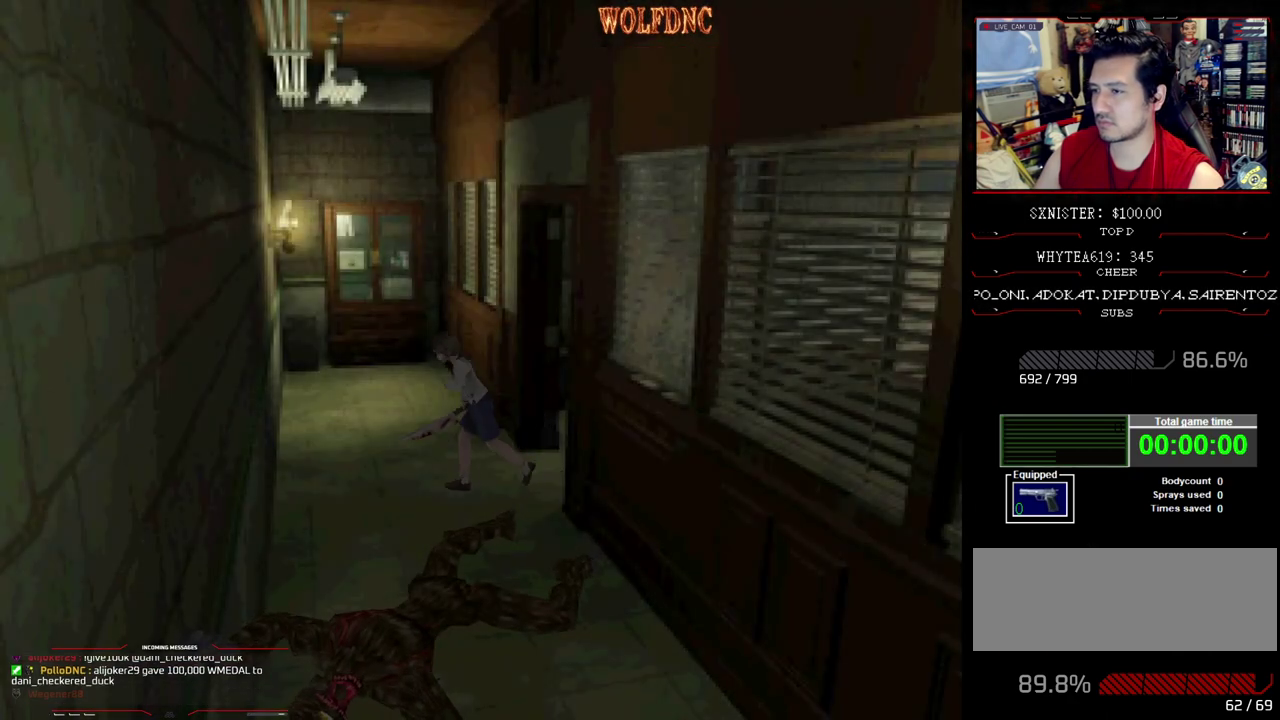
{"buttons": ["SQUARE", "DPAD_UP", "DPAD_RIGHT"], "events": [[333, "CROSS", "down"], [467, "CROSS", "up"]]}
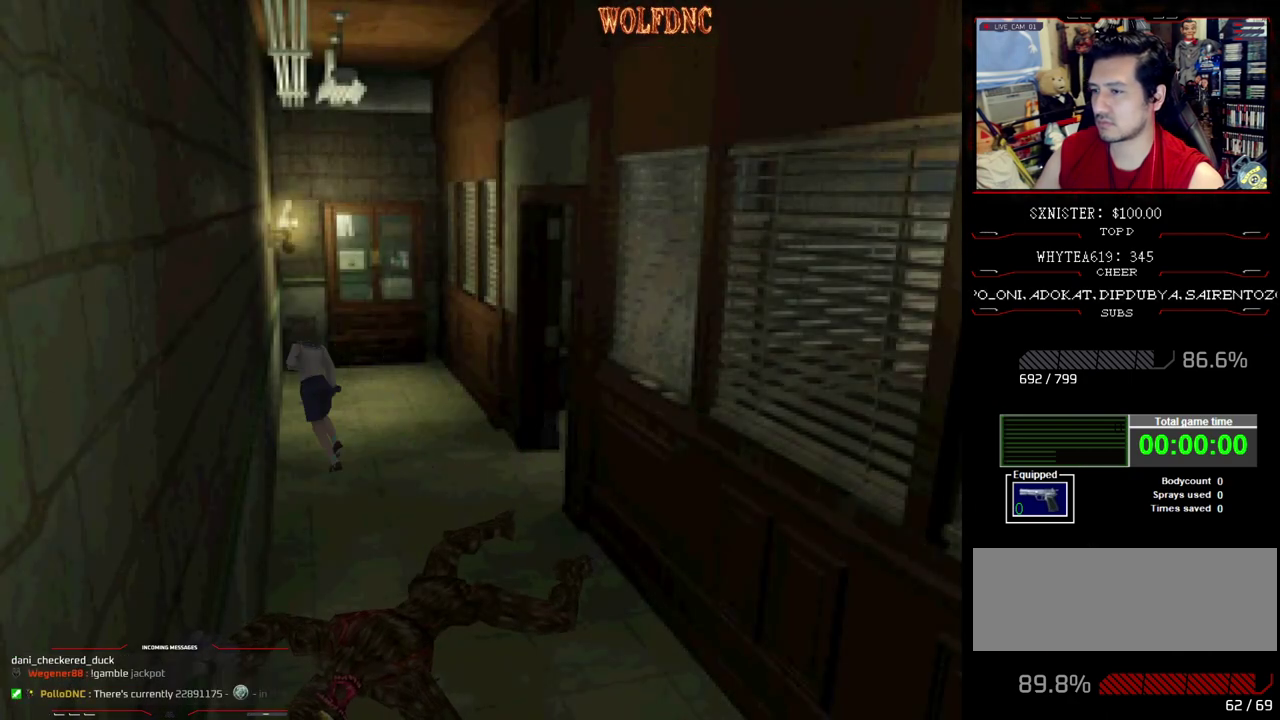
{"buttons": ["SQUARE", "DPAD_UP", "DPAD_RIGHT"], "events": [[17, "CROSS", "down"], [483, "CROSS", "up"]]}
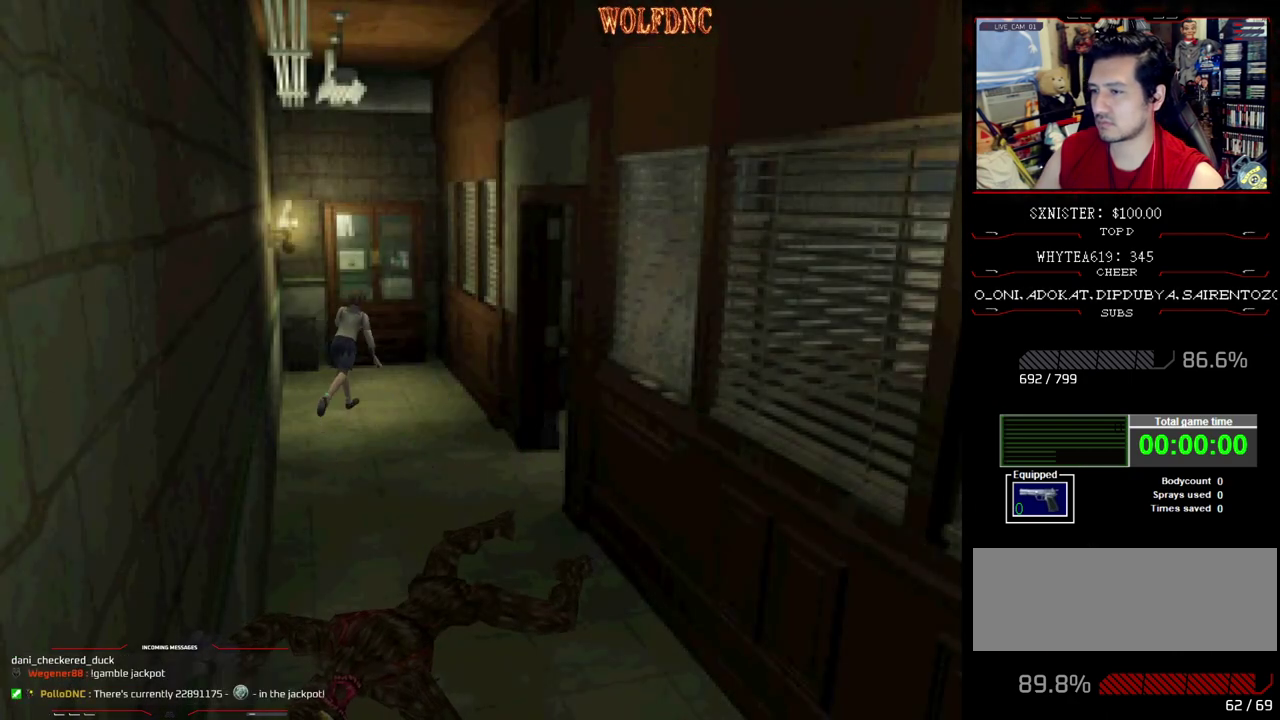
{"buttons": ["SQUARE", "DPAD_UP", "DPAD_LEFT"], "events": [[33, "CROSS", "down"], [83, "DPAD_RIGHT", "up"], [167, "CROSS", "up"], [217, "DPAD_LEFT", "down"], [267, "CROSS", "down"], [400, "CROSS", "up"], [400, "DPAD_LEFT", "up"], [500, "DPAD_LEFT", "down"]]}
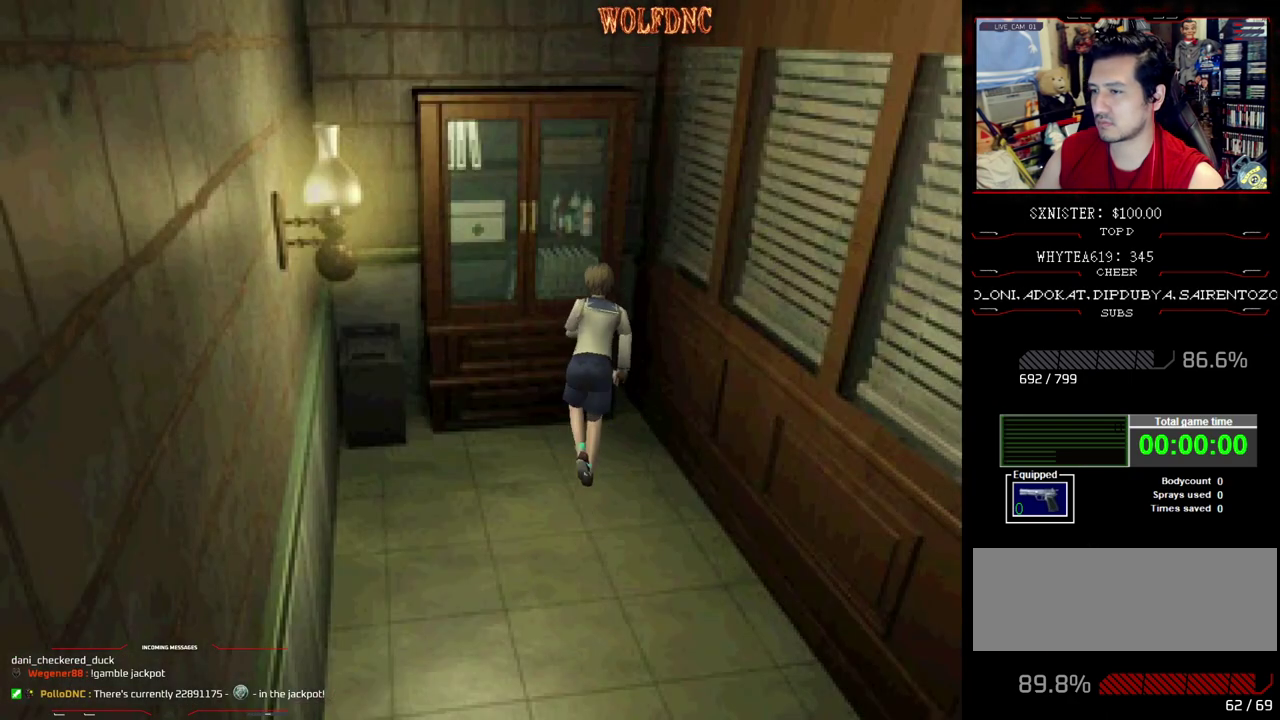
{"buttons": ["CROSS", "SQUARE", "DPAD_UP"], "events": [[50, "DPAD_LEFT", "up"], [150, "CROSS", "down"], [233, "CROSS", "up"], [233, "DPAD_LEFT", "down"], [283, "CROSS", "down"], [467, "DPAD_LEFT", "up"]]}
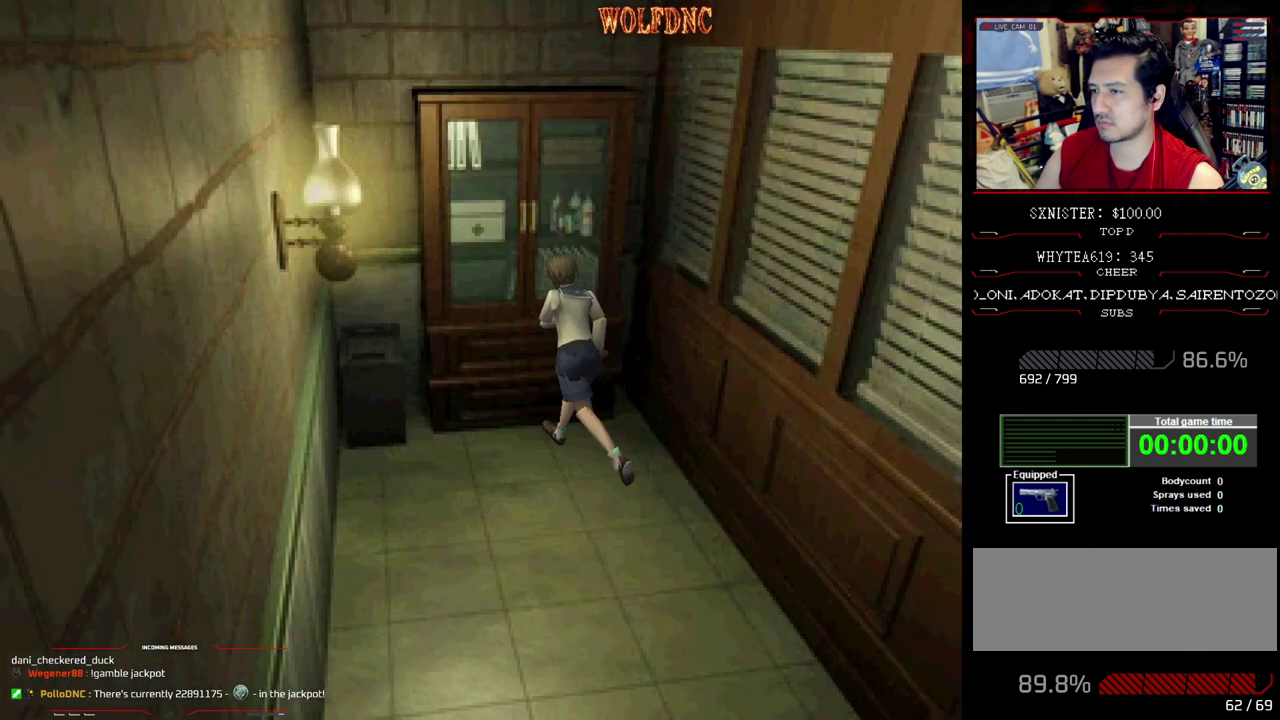
{"buttons": ["CROSS", "SQUARE", "DPAD_UP", "DPAD_LEFT"], "events": [[67, "DPAD_RIGHT", "down"], [117, "CROSS", "up"], [167, "CROSS", "down"], [250, "CROSS", "up"], [250, "DPAD_LEFT", "down"], [300, "CROSS", "down"], [300, "DPAD_RIGHT", "up"]]}
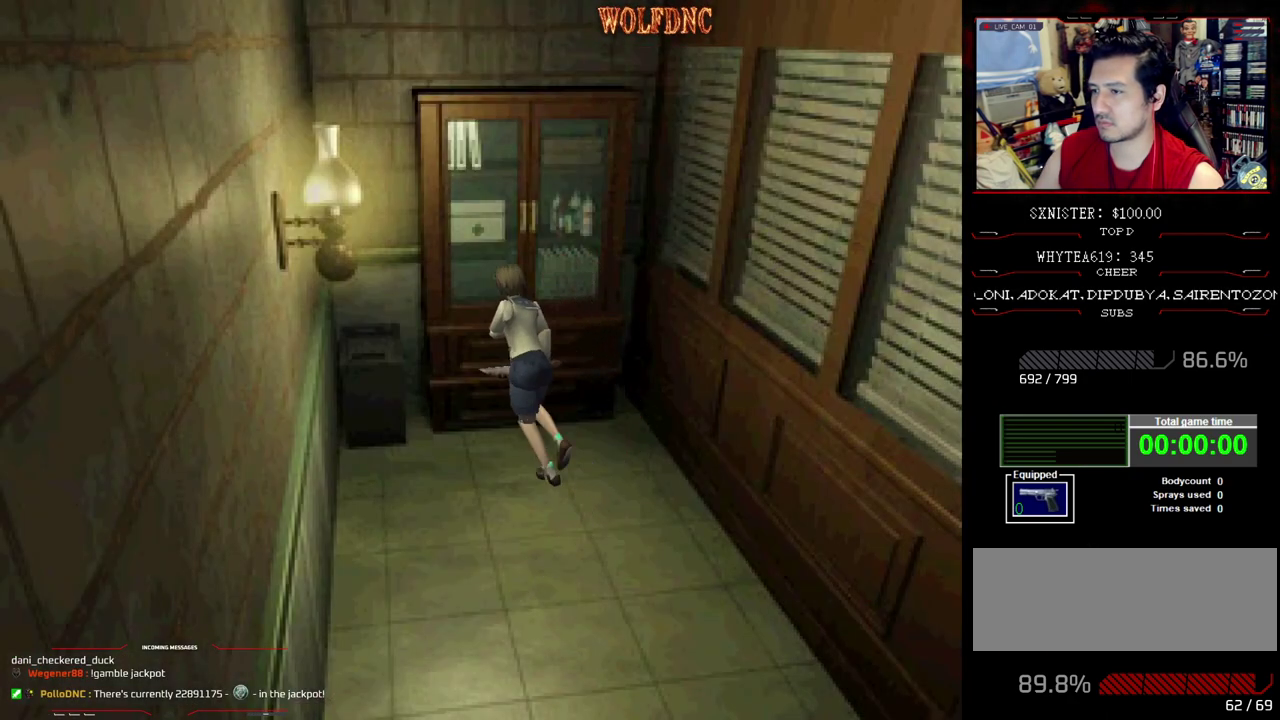
{"buttons": ["CROSS", "SQUARE", "DPAD_UP", "DPAD_RIGHT"], "events": [[267, "DPAD_LEFT", "up"], [317, "DPAD_RIGHT", "down"]]}
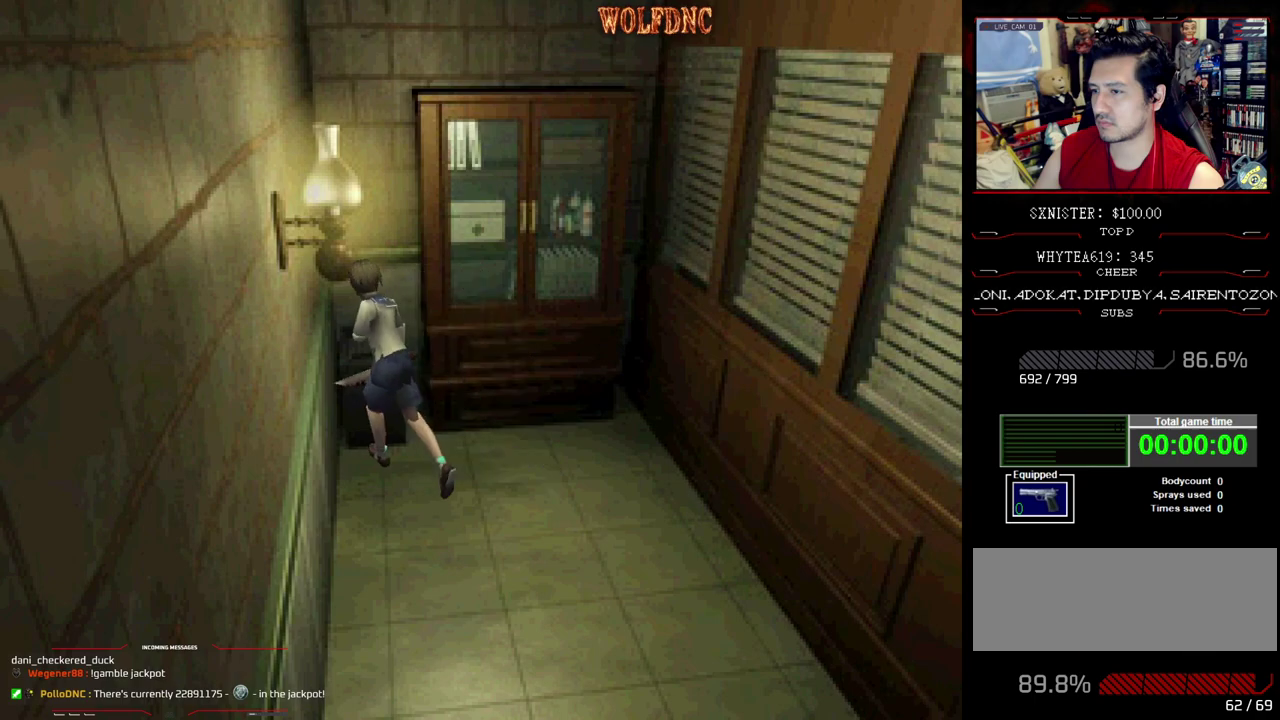
{"buttons": ["CROSS", "SQUARE", "DPAD_UP", "DPAD_RIGHT"], "events": []}
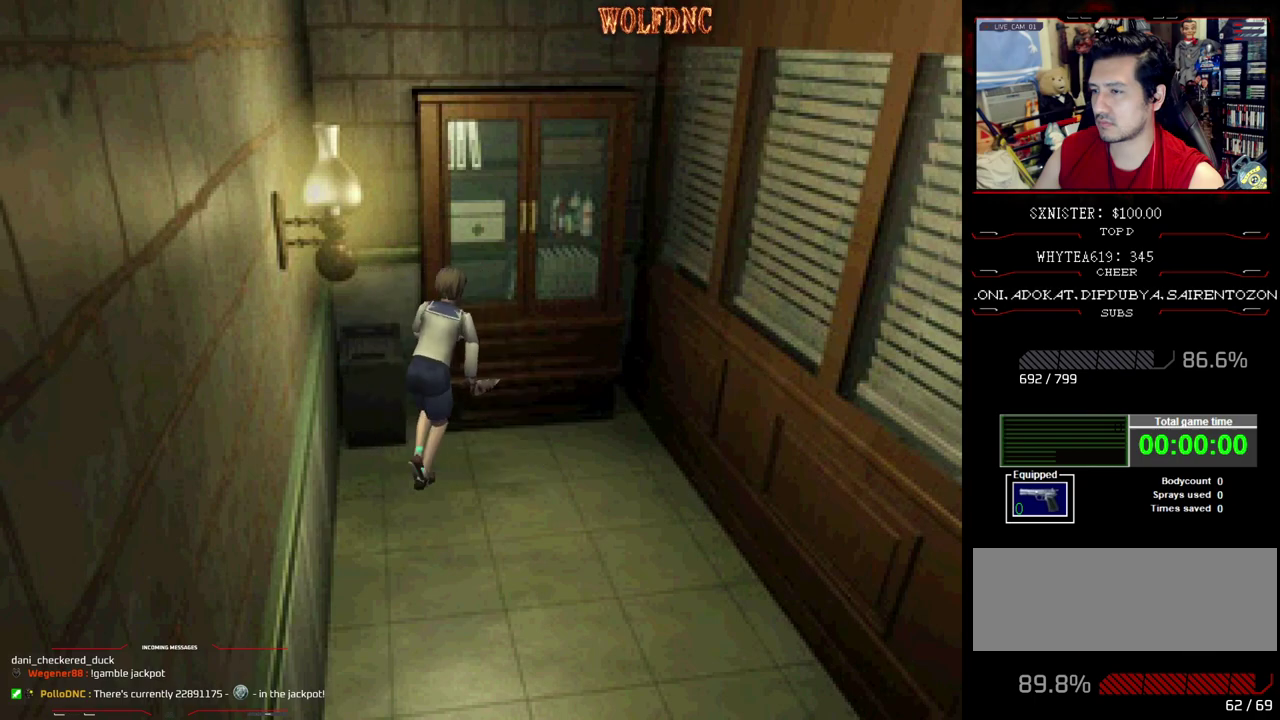
{"buttons": ["CROSS", "SQUARE", "DPAD_UP", "DPAD_LEFT"], "events": [[200, "DPAD_RIGHT", "up"], [350, "DPAD_LEFT", "down"]]}
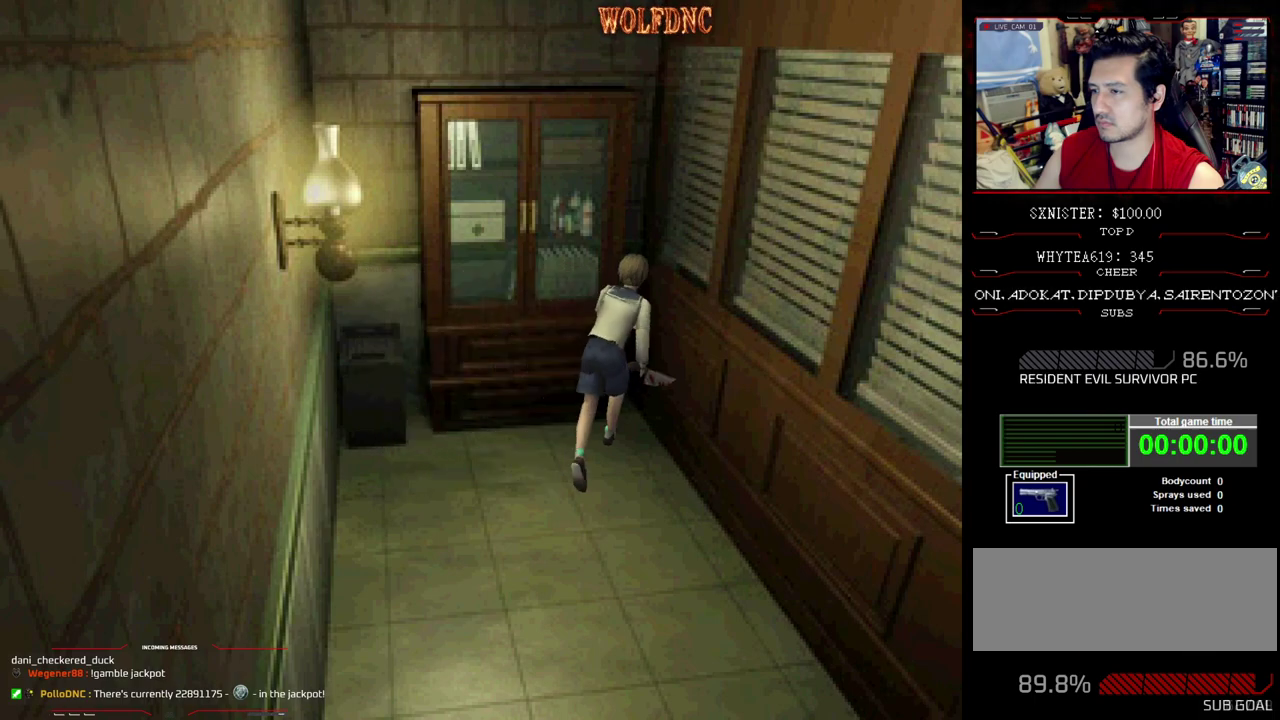
{"buttons": ["CROSS", "SQUARE", "DPAD_UP", "DPAD_LEFT"], "events": []}
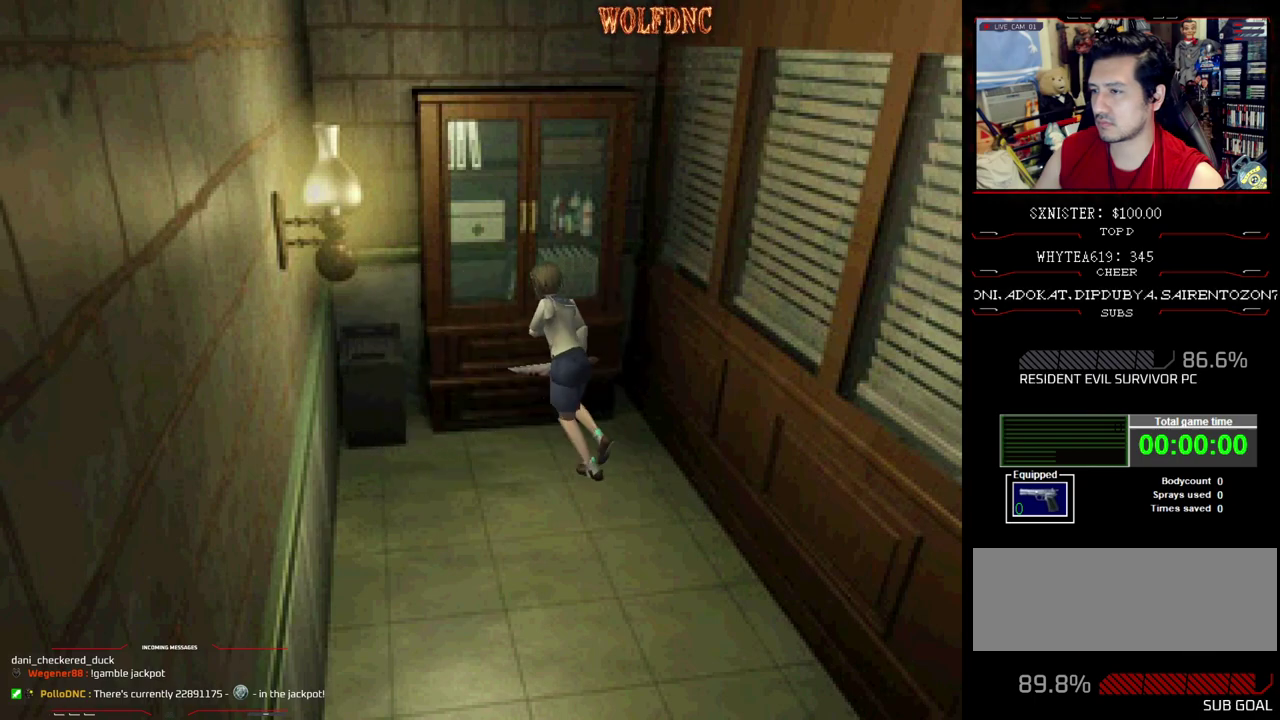
{"buttons": ["CROSS", "SQUARE", "DPAD_UP", "DPAD_LEFT"], "events": []}
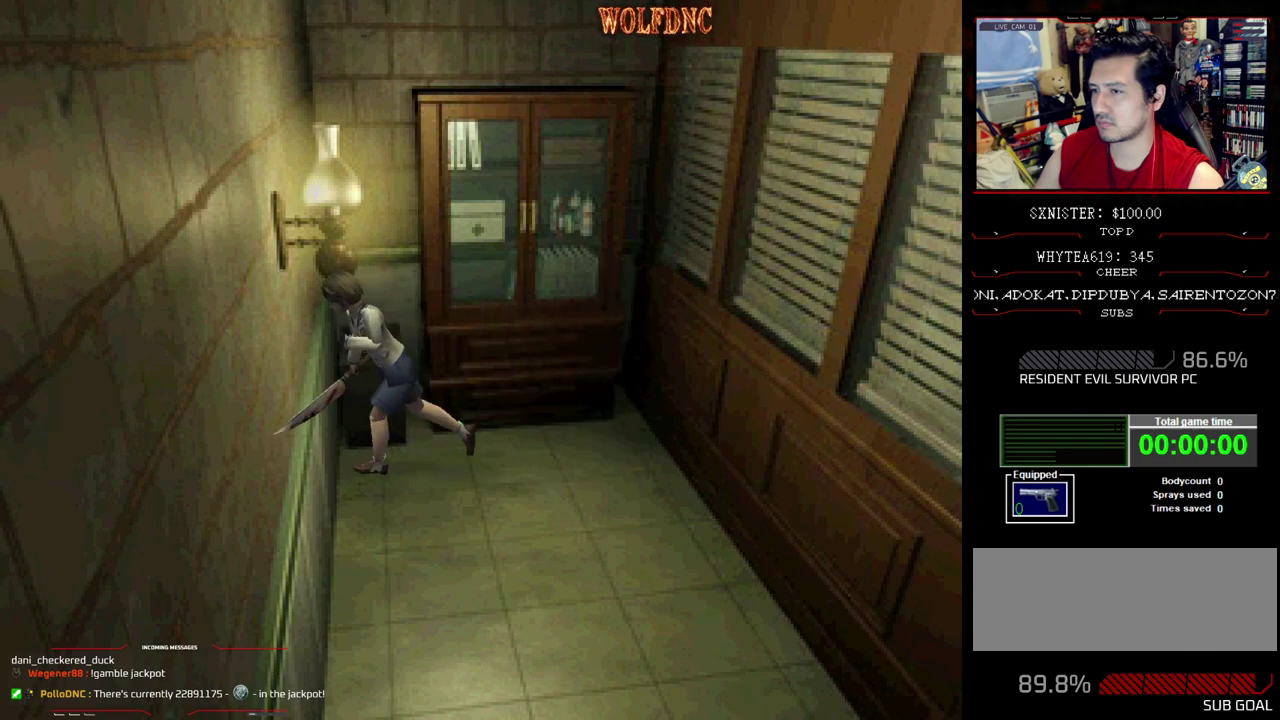
{"buttons": ["CROSS", "SQUARE", "DPAD_UP", "DPAD_LEFT"], "events": []}
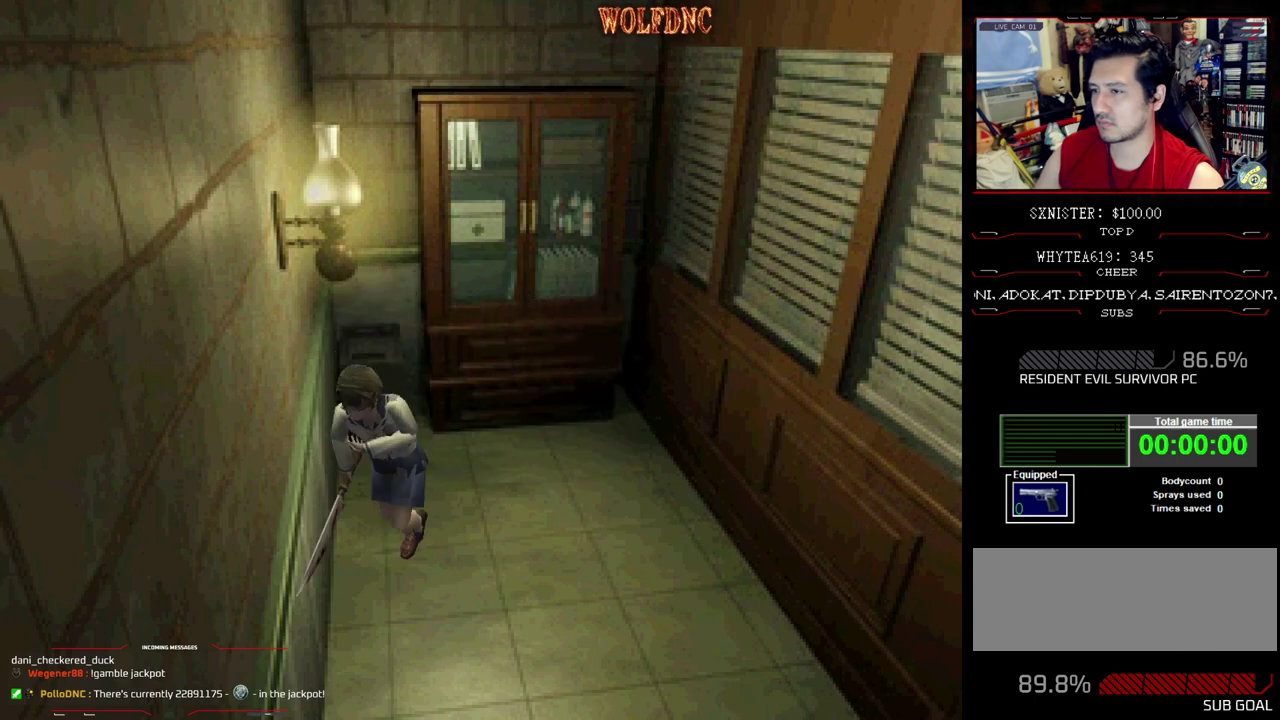
{"buttons": ["CROSS", "SQUARE", "DPAD_UP"], "events": [[500, "DPAD_LEFT", "up"]]}
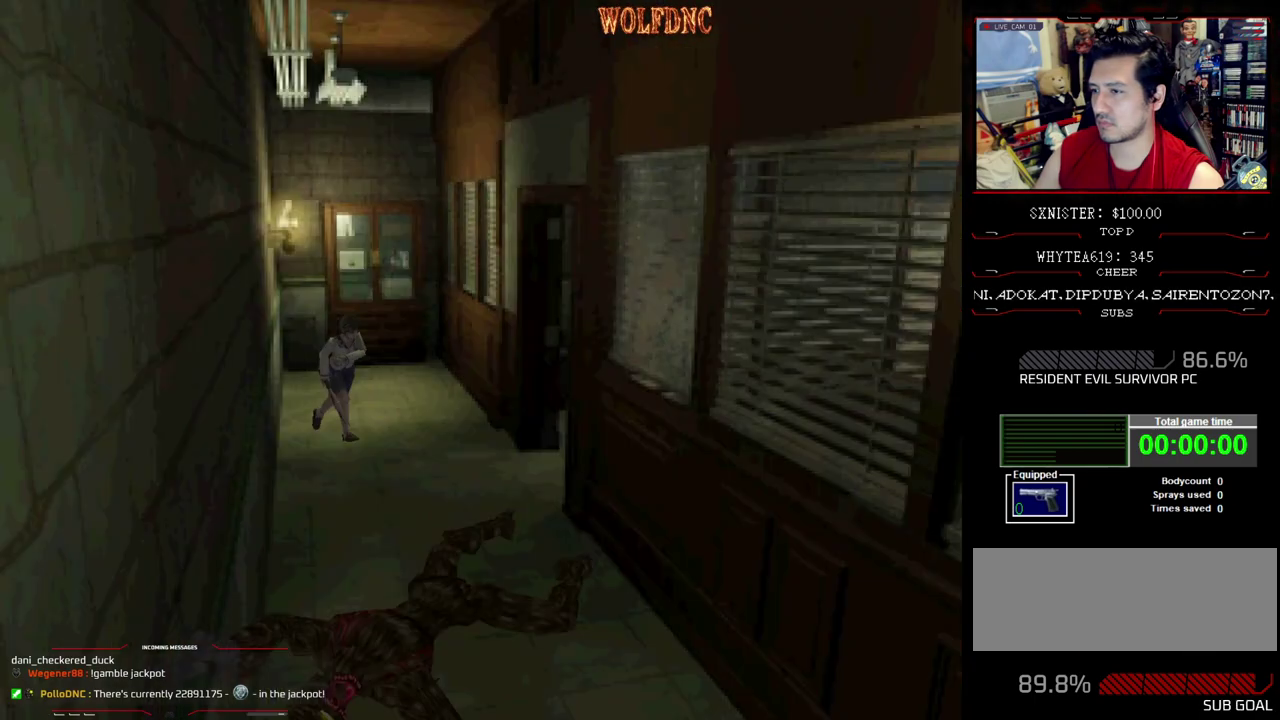
{"buttons": ["CROSS", "SQUARE", "DPAD_UP"], "events": [[50, "DPAD_RIGHT", "down"], [233, "DPAD_RIGHT", "up"], [333, "DPAD_RIGHT", "down"], [383, "DPAD_RIGHT", "up"]]}
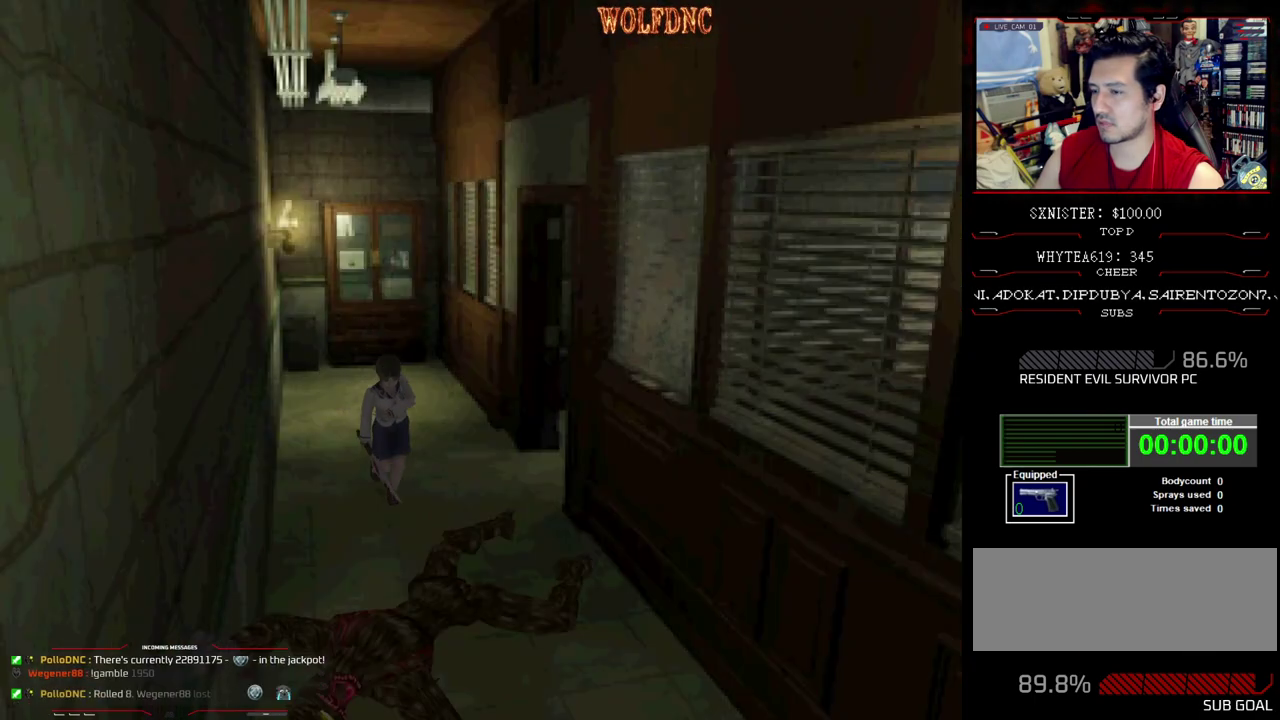
{"buttons": ["CROSS", "SQUARE", "DPAD_UP"], "events": [[167, "DPAD_RIGHT", "down"], [250, "DPAD_RIGHT", "up"]]}
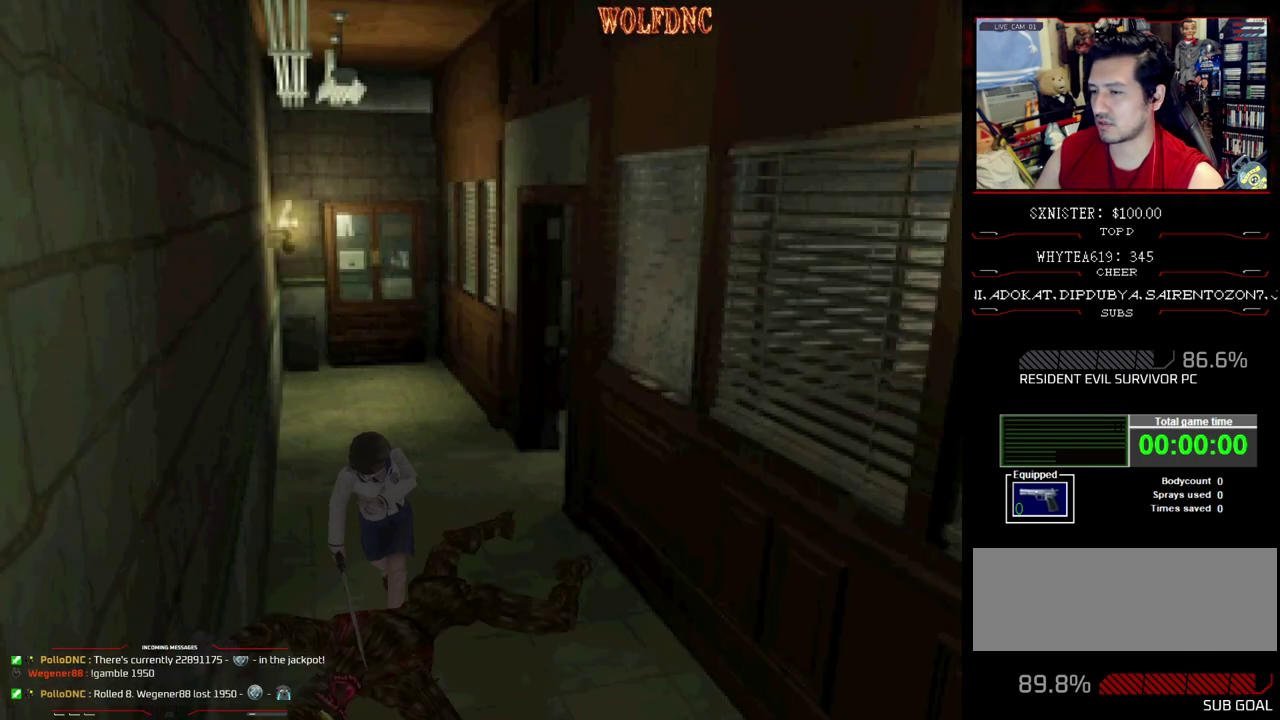
{"buttons": ["CROSS", "SQUARE", "DPAD_UP"], "events": []}
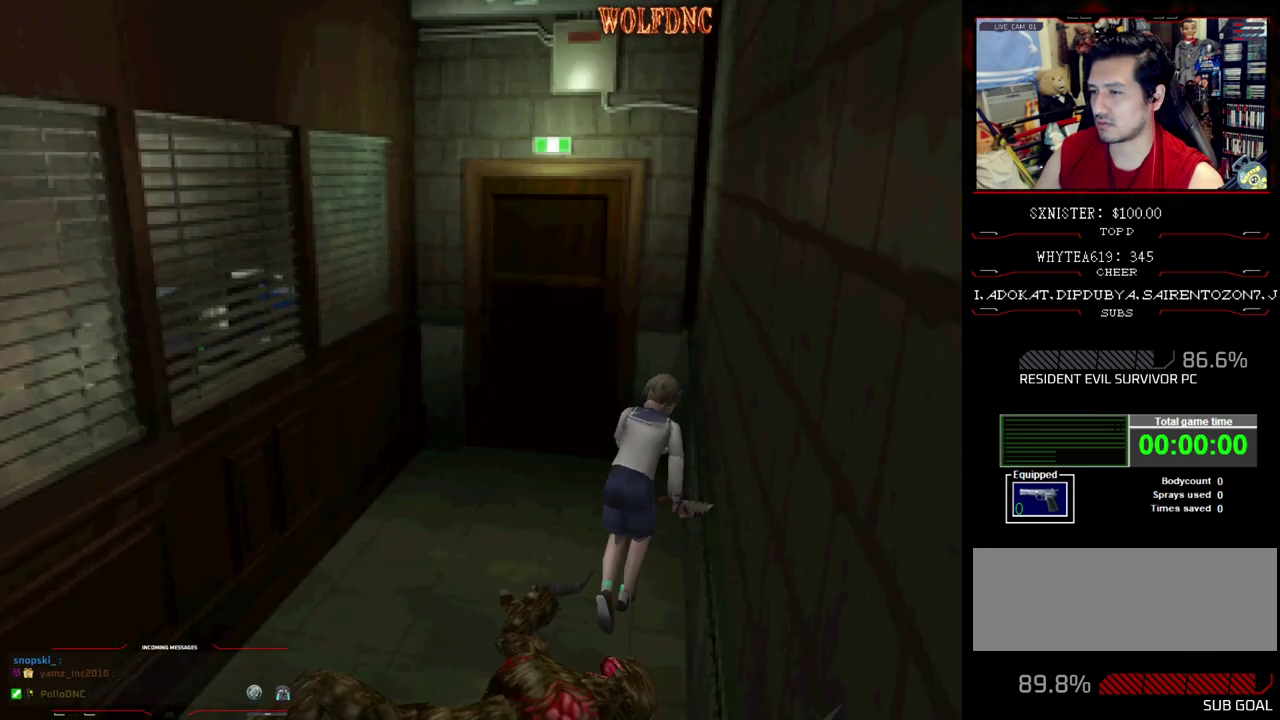
{"buttons": ["SQUARE", "DPAD_UP", "DPAD_LEFT"], "events": [[50, "DPAD_RIGHT", "down"], [150, "CROSS", "up"], [150, "DPAD_RIGHT", "up"], [200, "CROSS", "down"], [200, "DPAD_LEFT", "down"], [283, "CROSS", "up"]]}
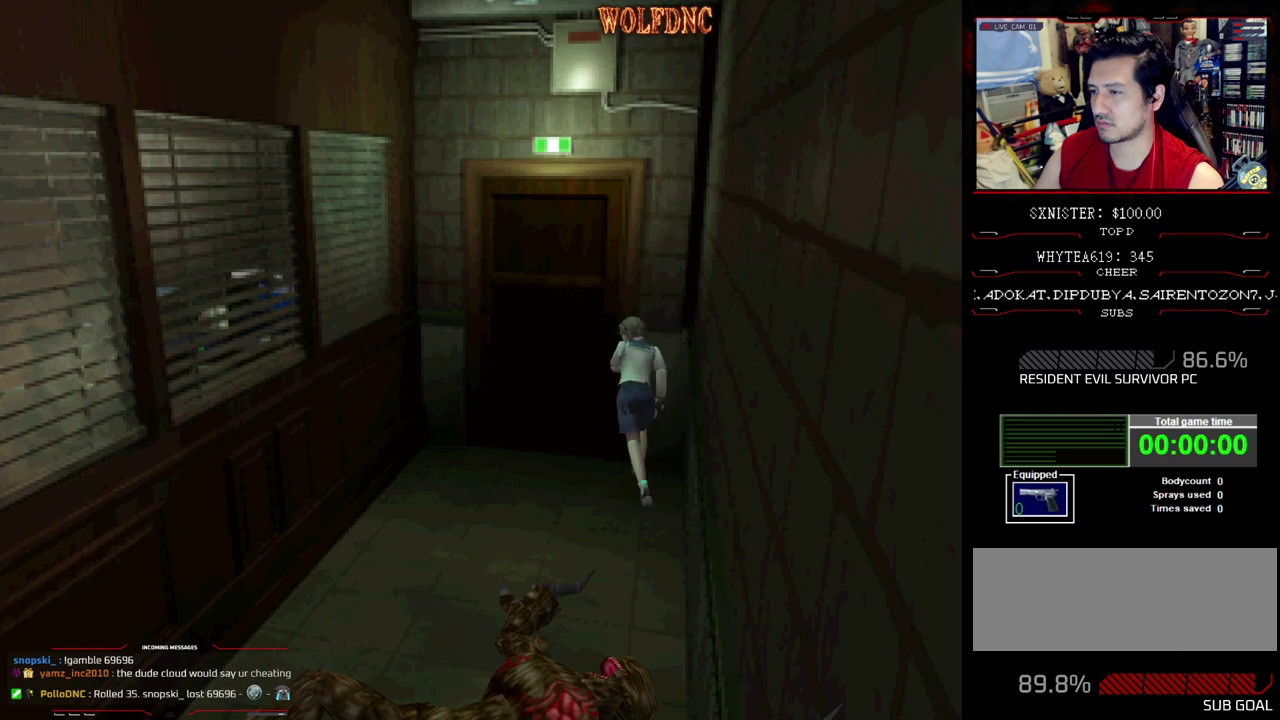
{"buttons": [], "events": [[167, "CROSS", "down"], [167, "DPAD_LEFT", "up"], [300, "CROSS", "up"], [300, "DPAD_RIGHT", "down"], [300, "SQUARE", "up"], [350, "DPAD_RIGHT", "up"], [350, "DPAD_UP", "up"]]}